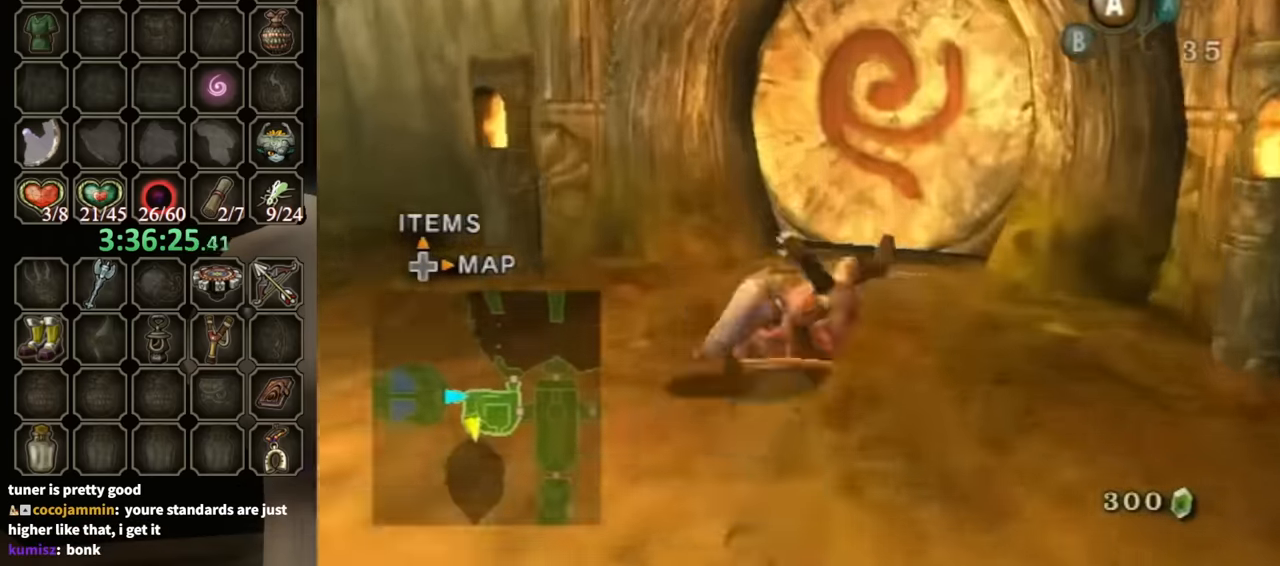
Gameplay with a controller (Nintendo layout); each line is a JSON object with the inputs held at the frame after it. "events" lists button and stick changes between this image and that frame as [ms after this image, input, new state], when the widget could be followed in between. Not read: L3 R3.
{"buttons": ["A"], "left_stick": "center", "right_stick": "center", "events": [[200, "left_stick", "up"], [500, "A", "down"], [500, "left_stick", "center"]]}
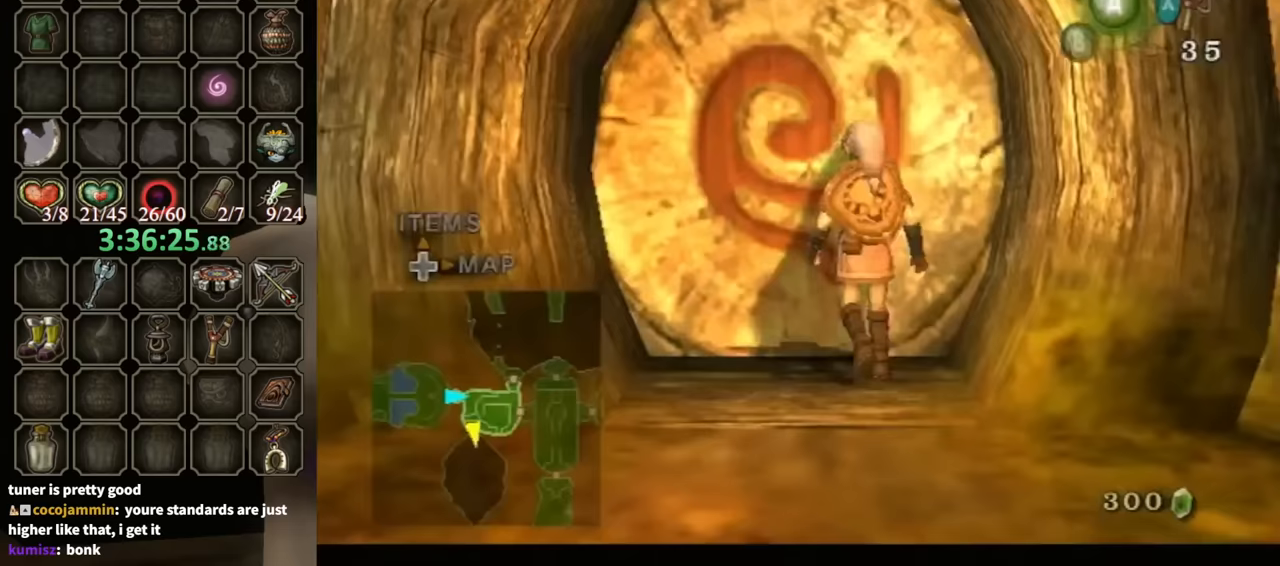
{"buttons": [], "left_stick": "center", "right_stick": "center", "events": [[33, "A", "up"]]}
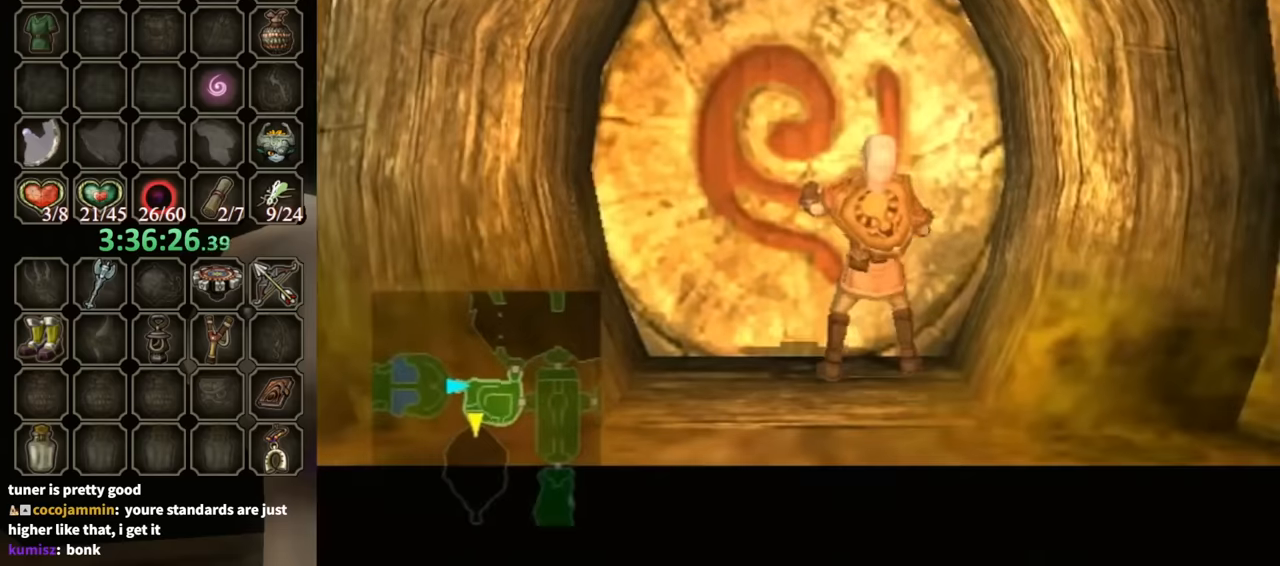
{"buttons": [], "left_stick": "center", "right_stick": "center", "events": []}
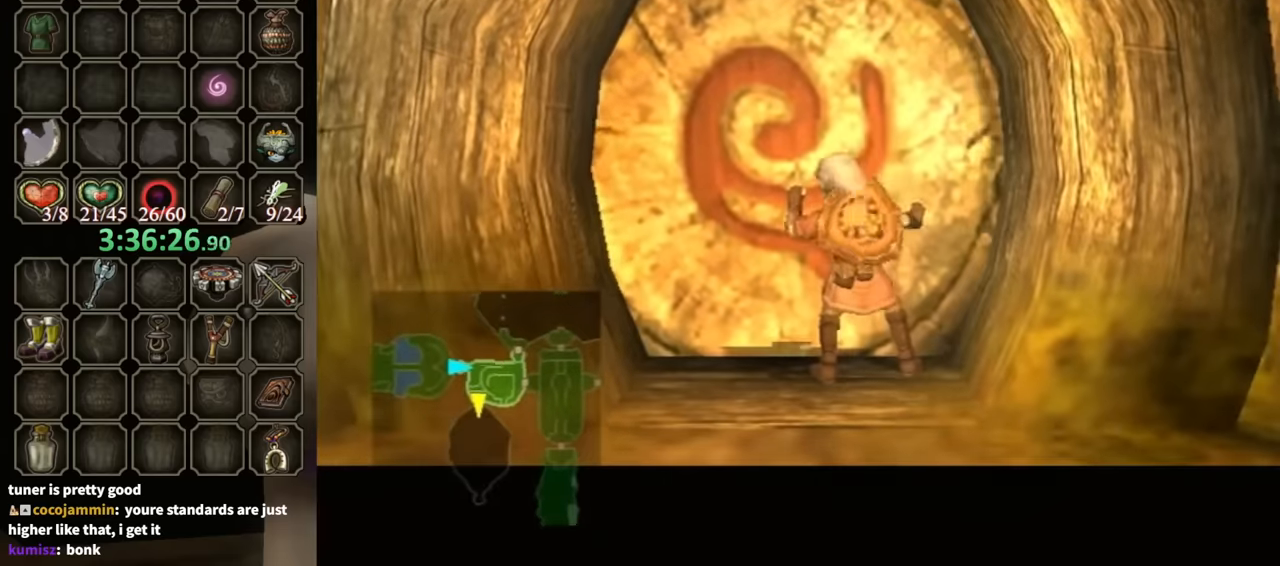
{"buttons": [], "left_stick": "center", "right_stick": "center", "events": []}
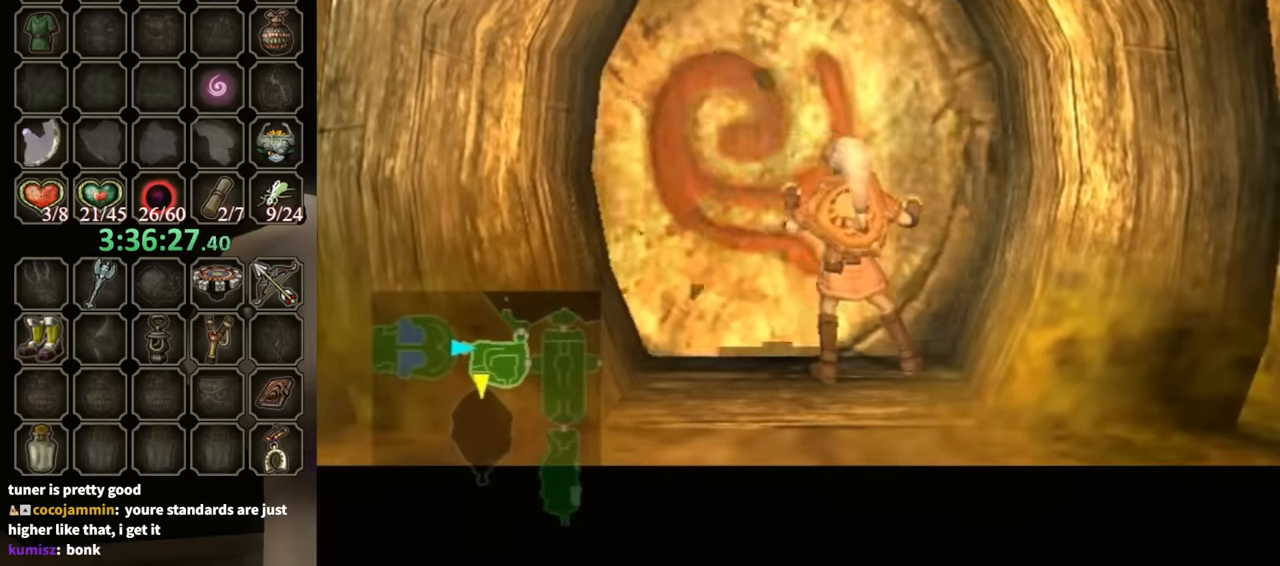
{"buttons": [], "left_stick": "center", "right_stick": "center", "events": []}
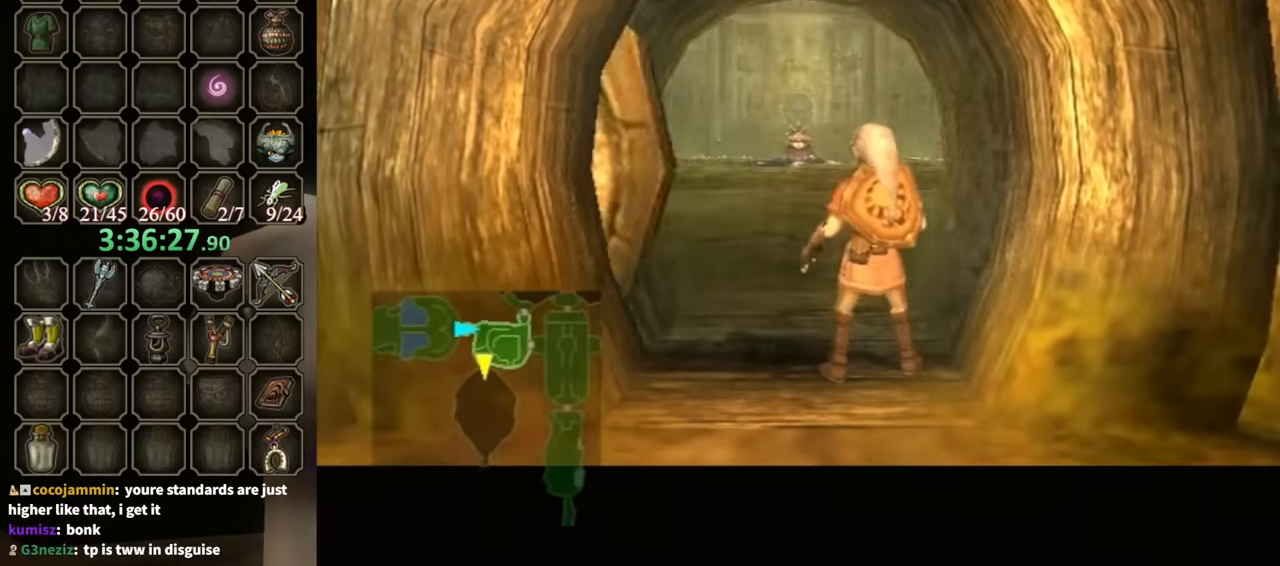
{"buttons": [], "left_stick": "center", "right_stick": "center", "events": []}
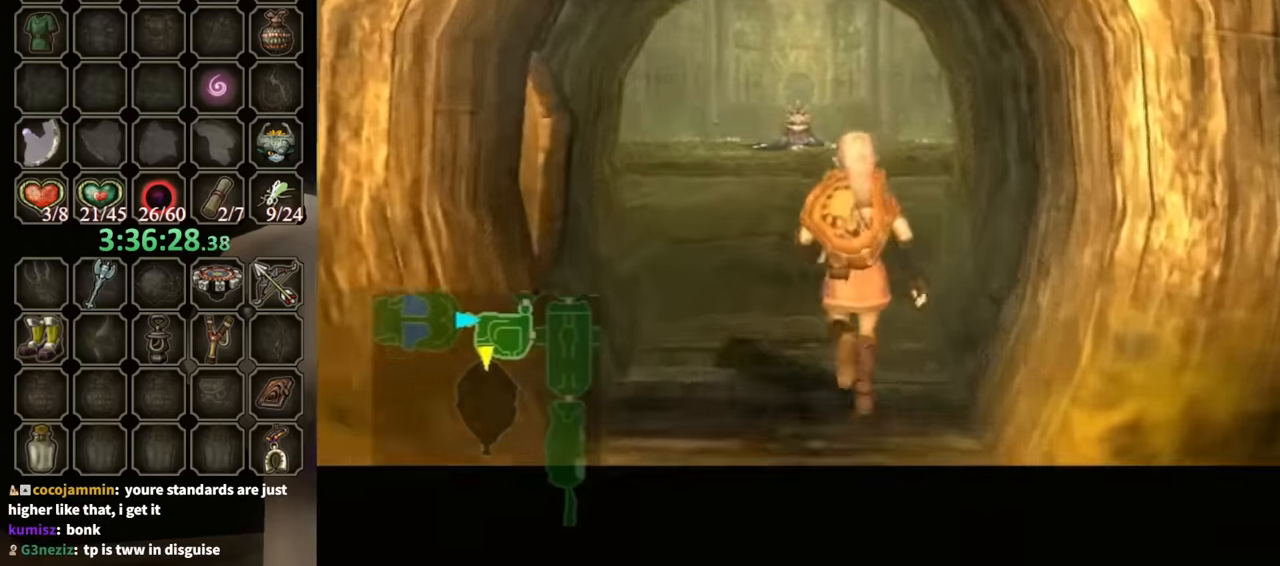
{"buttons": [], "left_stick": "up", "right_stick": "center", "events": [[267, "left_stick", "up"]]}
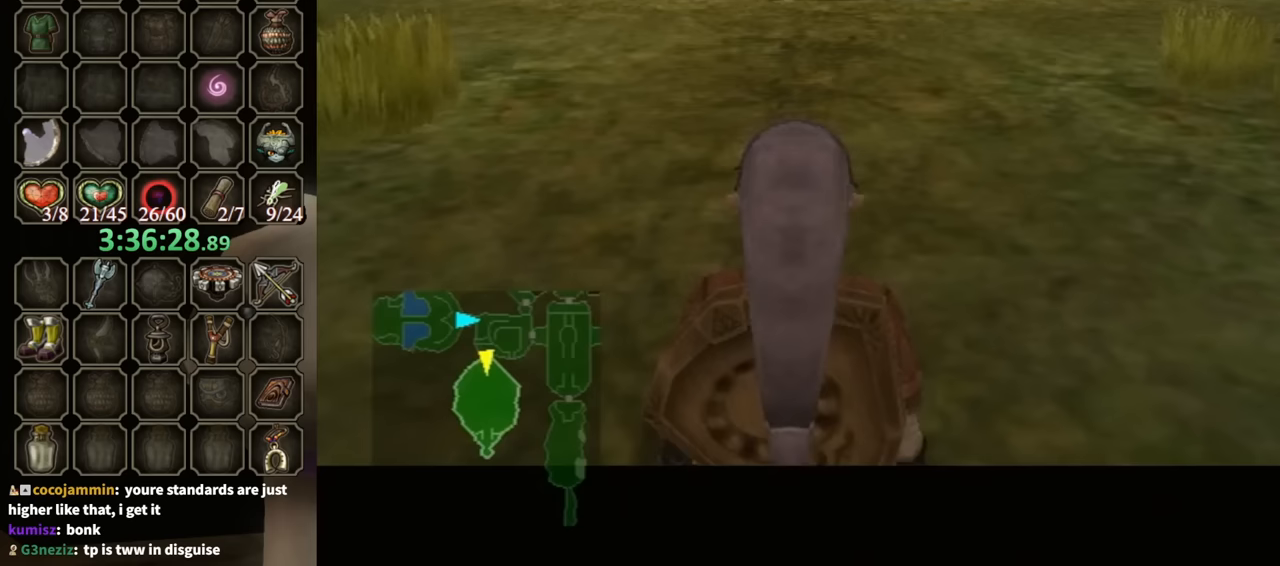
{"buttons": [], "left_stick": "up", "right_stick": "center", "events": []}
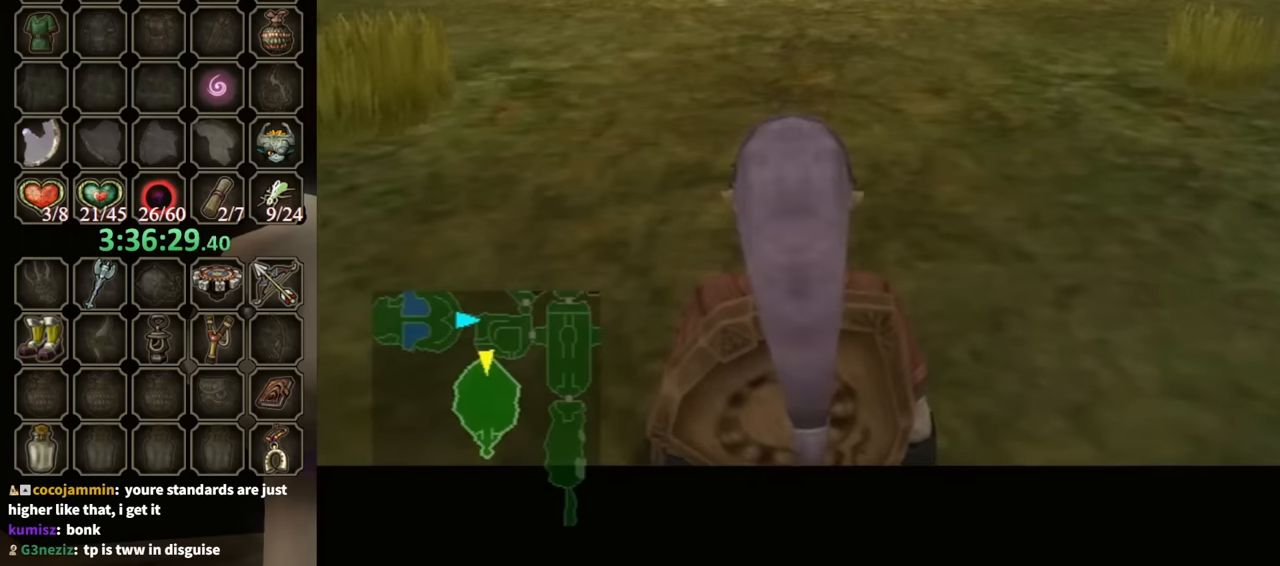
{"buttons": [], "left_stick": "up", "right_stick": "center", "events": []}
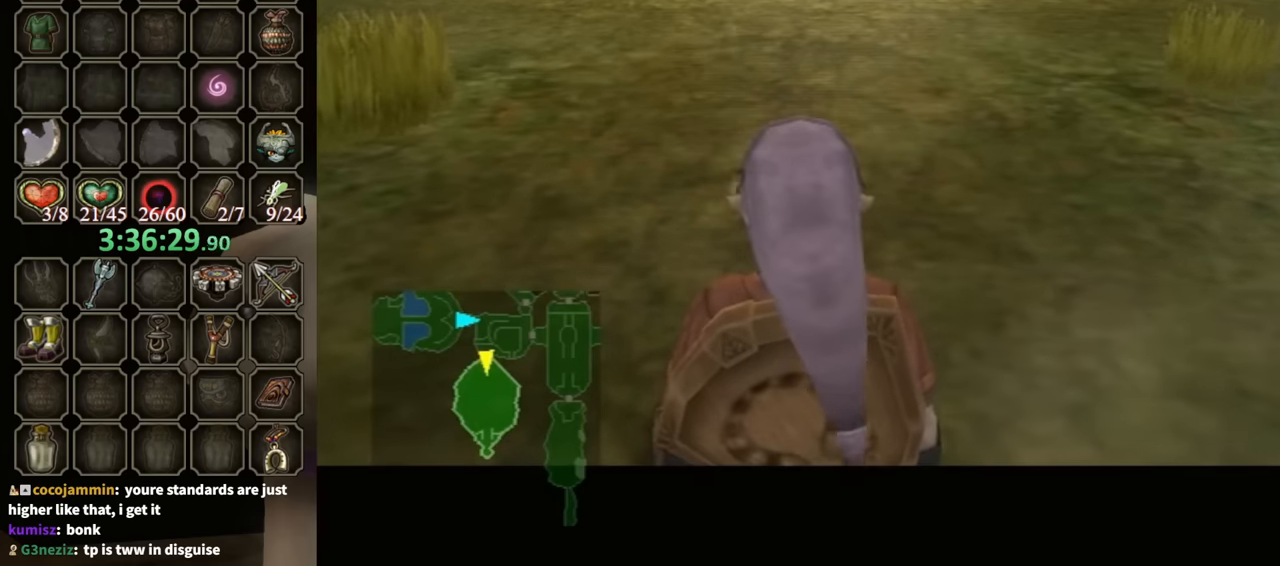
{"buttons": [], "left_stick": "up", "right_stick": "center", "events": []}
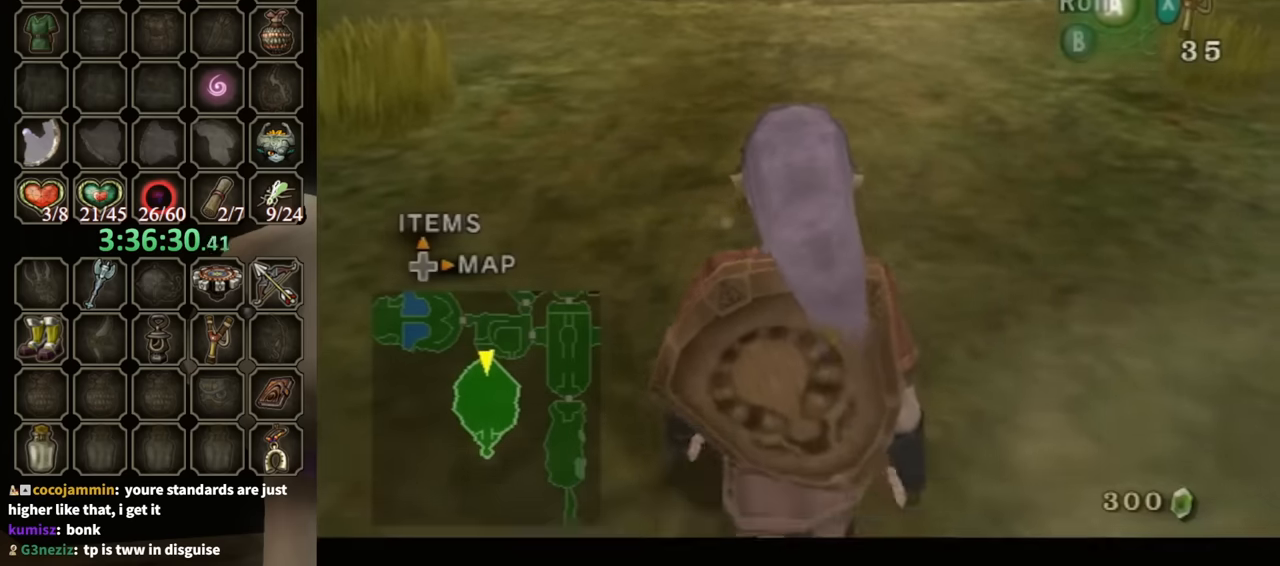
{"buttons": [], "left_stick": "up", "right_stick": "center", "events": [[367, "A", "down"], [433, "A", "up"]]}
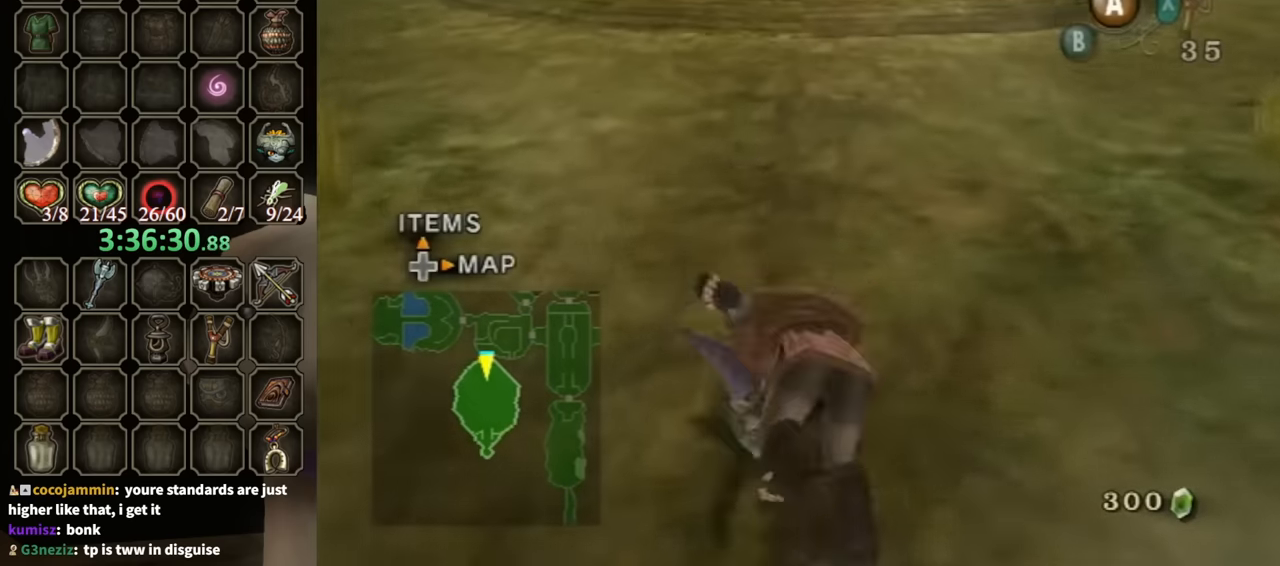
{"buttons": [], "left_stick": "up", "right_stick": "center", "events": []}
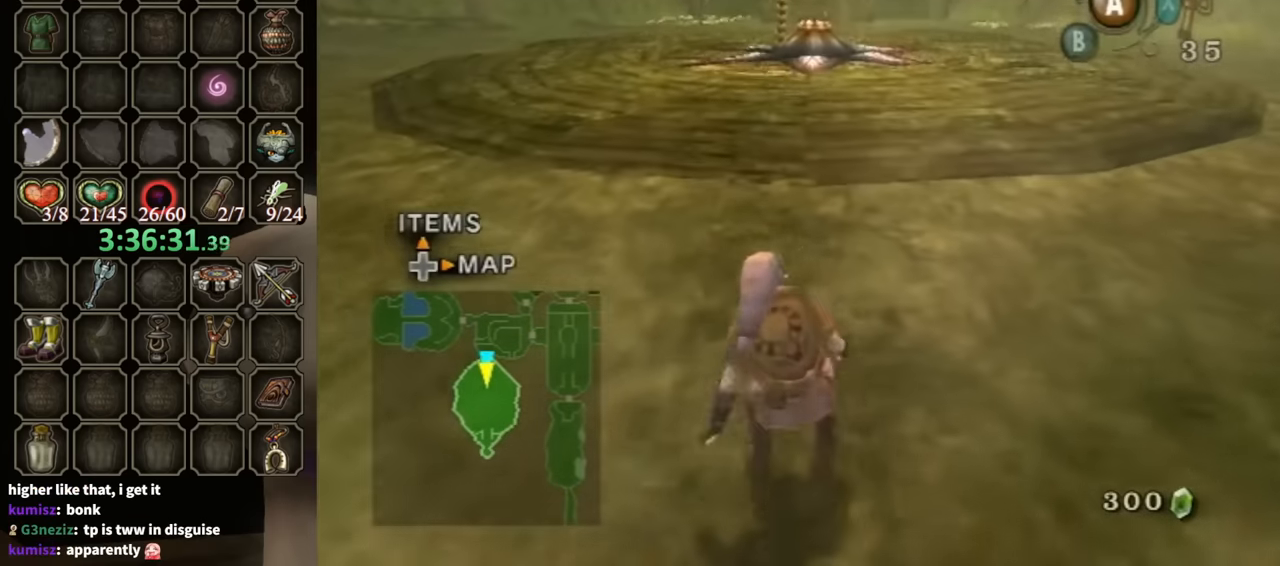
{"buttons": [], "left_stick": "center", "right_stick": "center", "events": [[33, "A", "down"], [100, "A", "up"], [400, "left_stick", "center"]]}
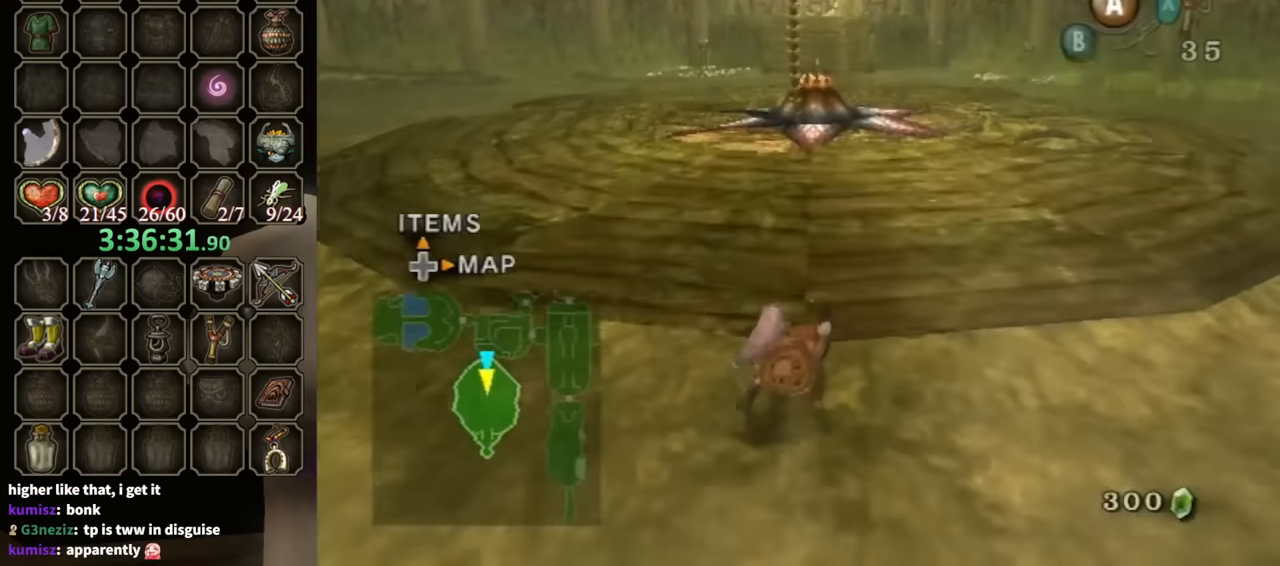
{"buttons": [], "left_stick": "center", "right_stick": "center", "events": [[33, "DPAD_UP", "down"], [67, "DPAD_UP", "up"]]}
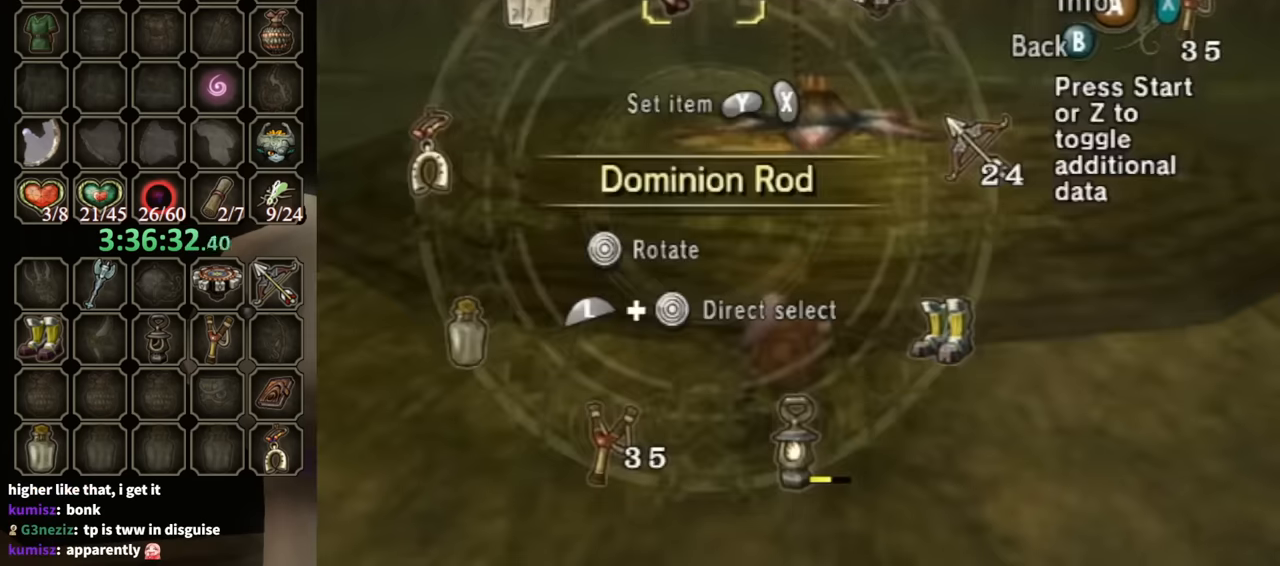
{"buttons": [], "left_stick": "center", "right_stick": "center", "events": []}
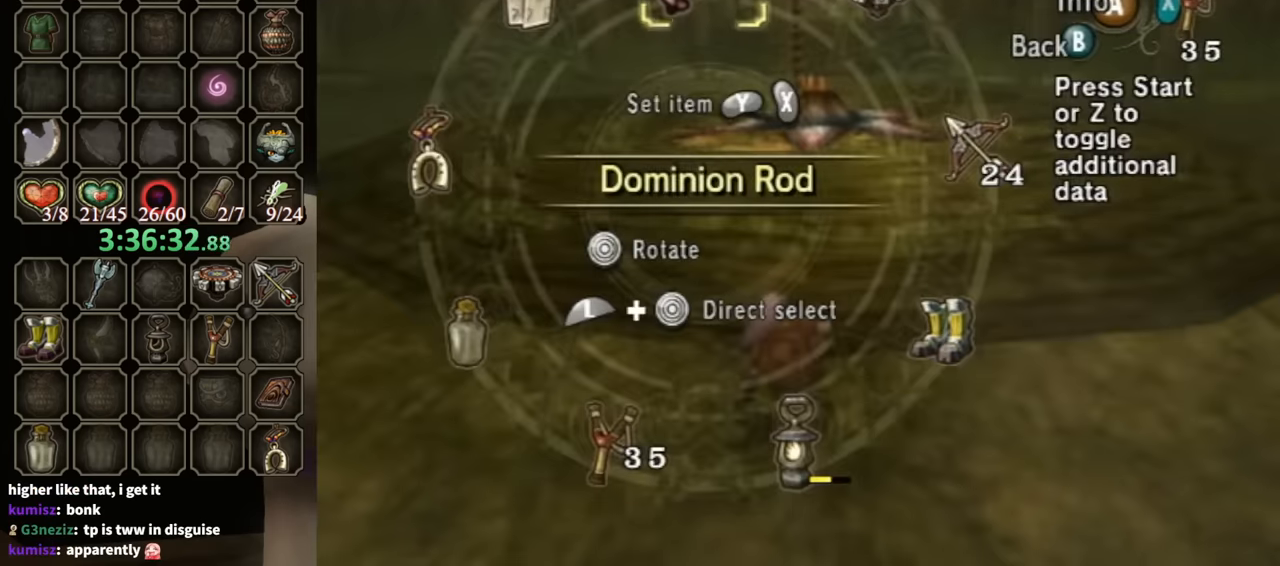
{"buttons": [], "left_stick": "center", "right_stick": "center", "events": []}
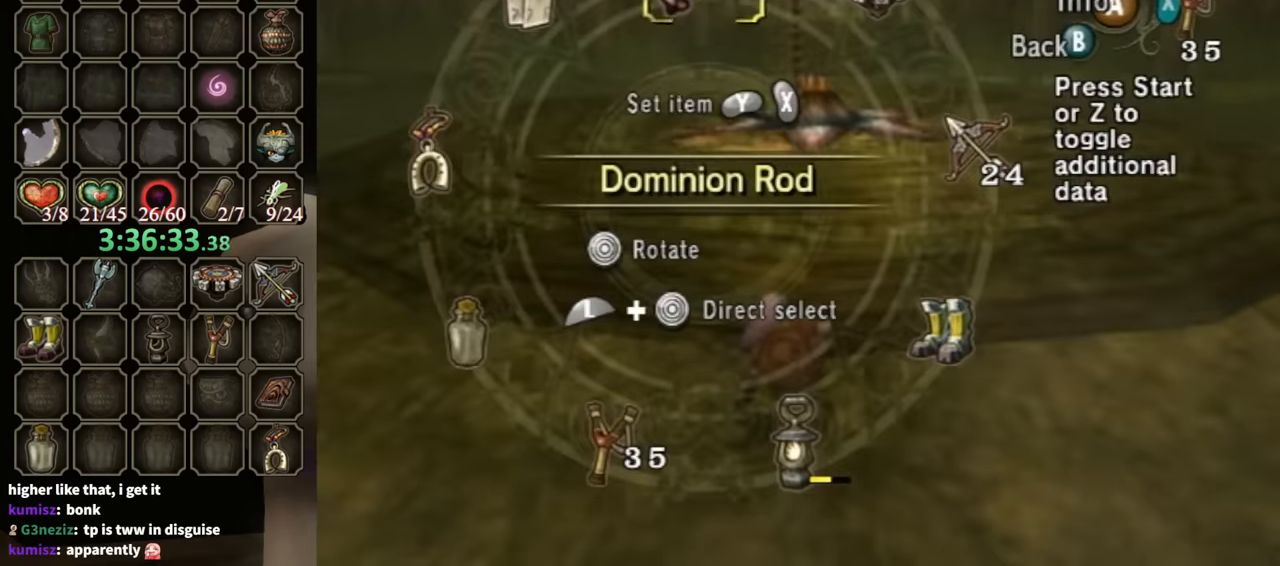
{"buttons": ["L1"], "left_stick": "right", "right_stick": "center", "events": [[367, "L1", "down"], [367, "left_stick", "right"]]}
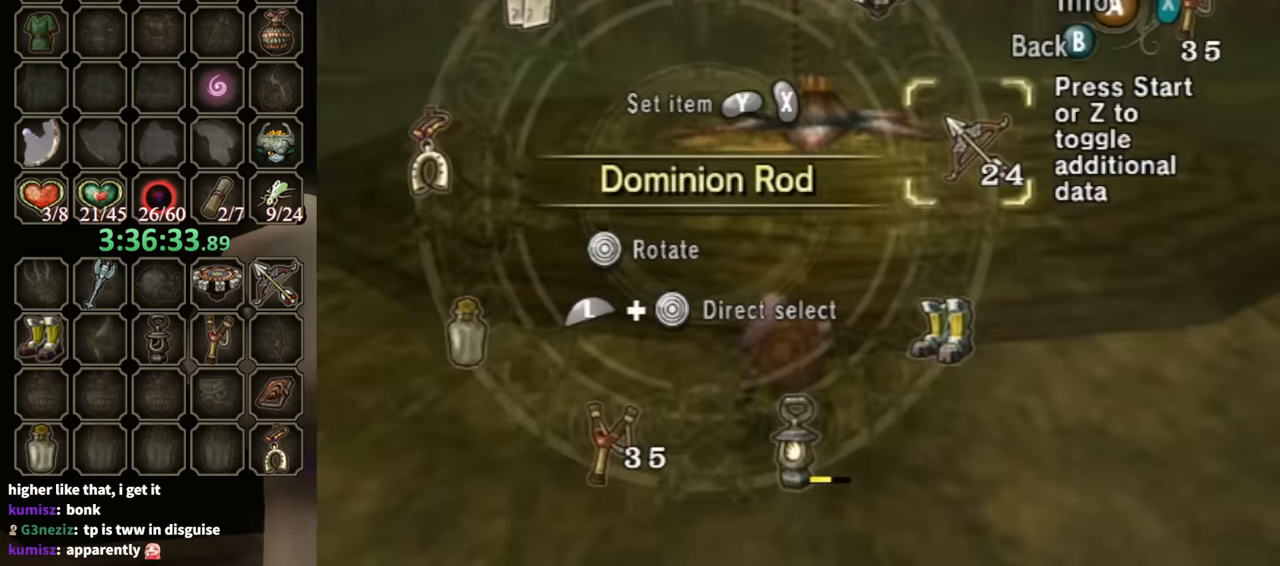
{"buttons": [], "left_stick": "center", "right_stick": "center", "events": [[100, "left_stick", "center"], [133, "L1", "up"]]}
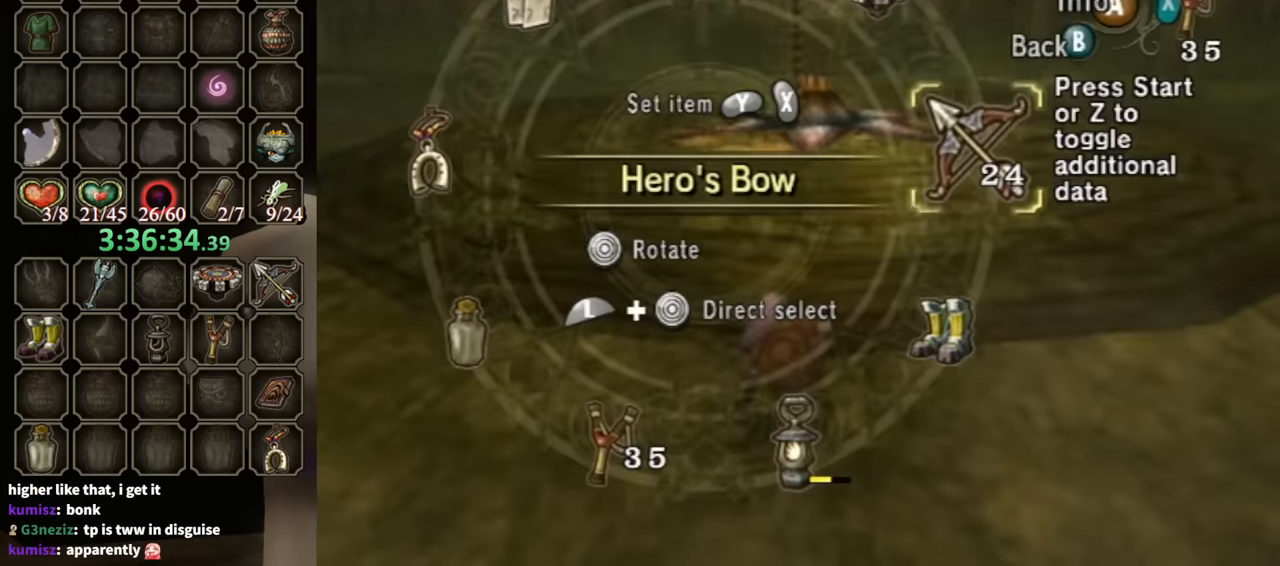
{"buttons": [], "left_stick": "center", "right_stick": "center", "events": [[167, "X", "down"], [267, "X", "up"]]}
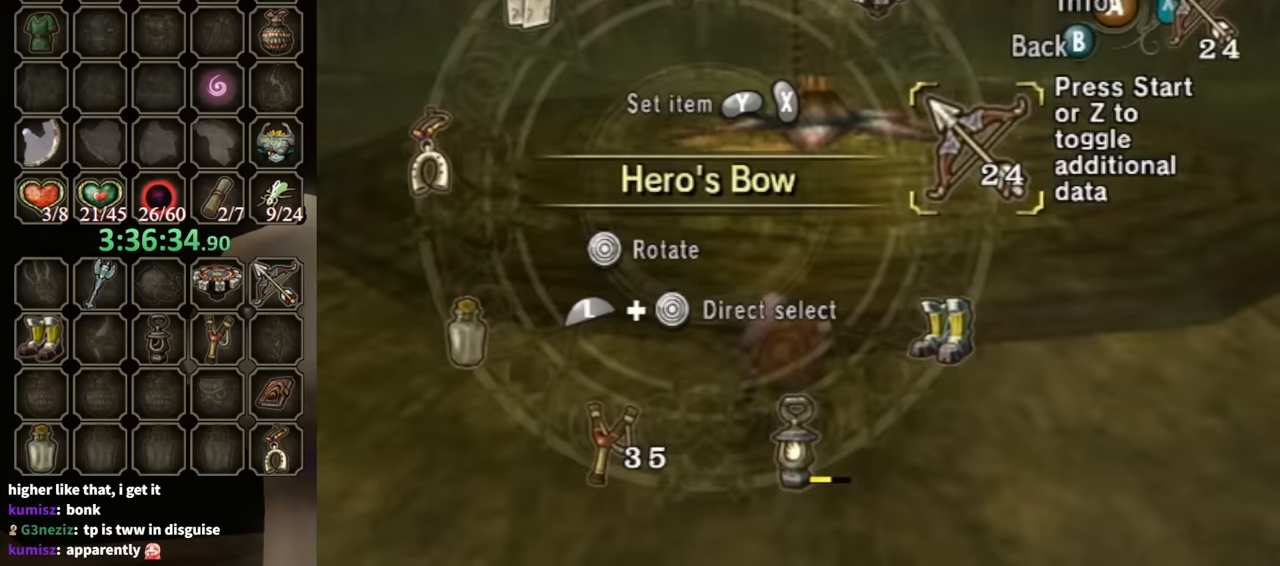
{"buttons": [], "left_stick": "up", "right_stick": "center", "events": [[167, "B", "down"], [233, "B", "up"], [300, "left_stick", "up"]]}
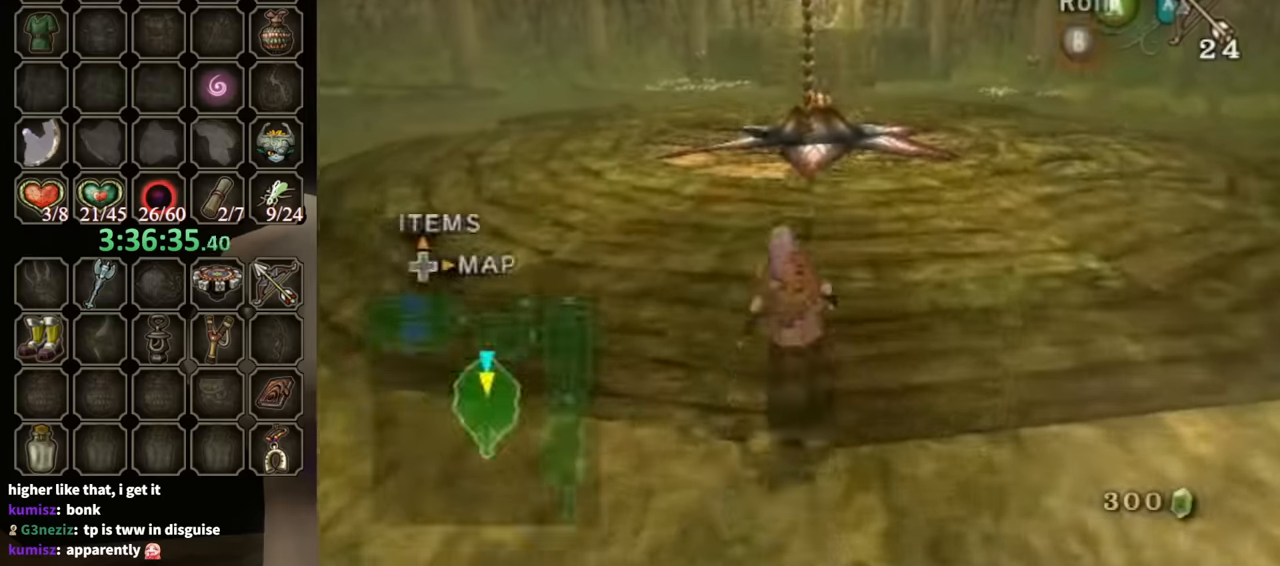
{"buttons": ["X", "L1"], "left_stick": "center", "right_stick": "center", "events": [[100, "L1", "down"], [167, "X", "down"], [267, "X", "up"], [333, "X", "down"], [400, "X", "up"], [467, "left_stick", "center"], [500, "X", "down"]]}
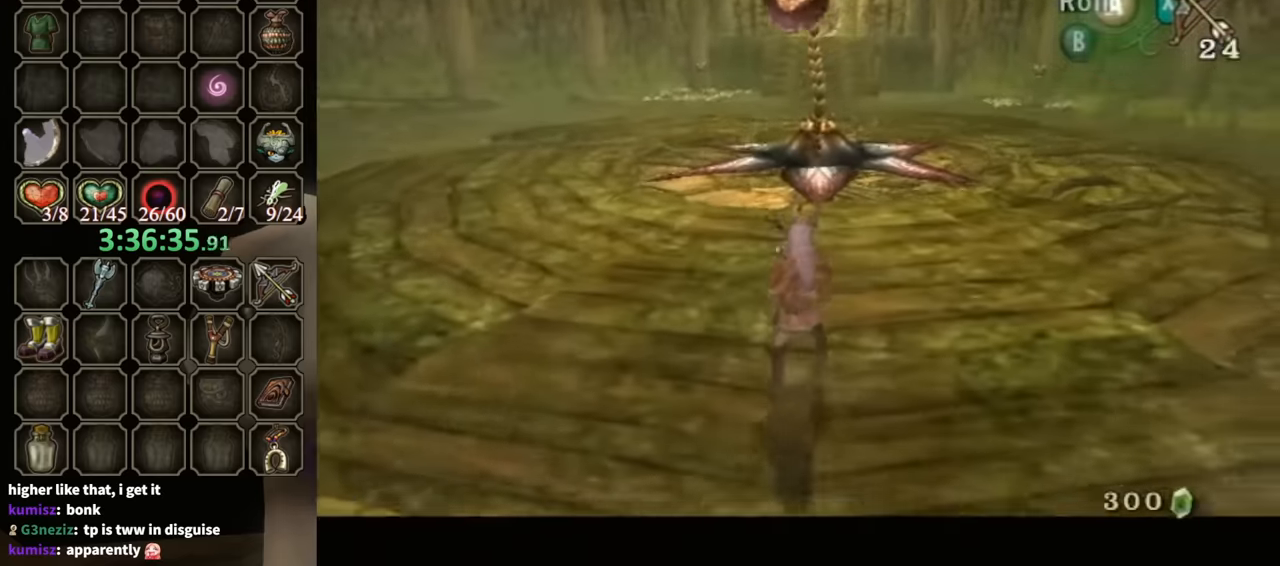
{"buttons": ["L1"], "left_stick": "center", "right_stick": "center", "events": [[67, "X", "up"]]}
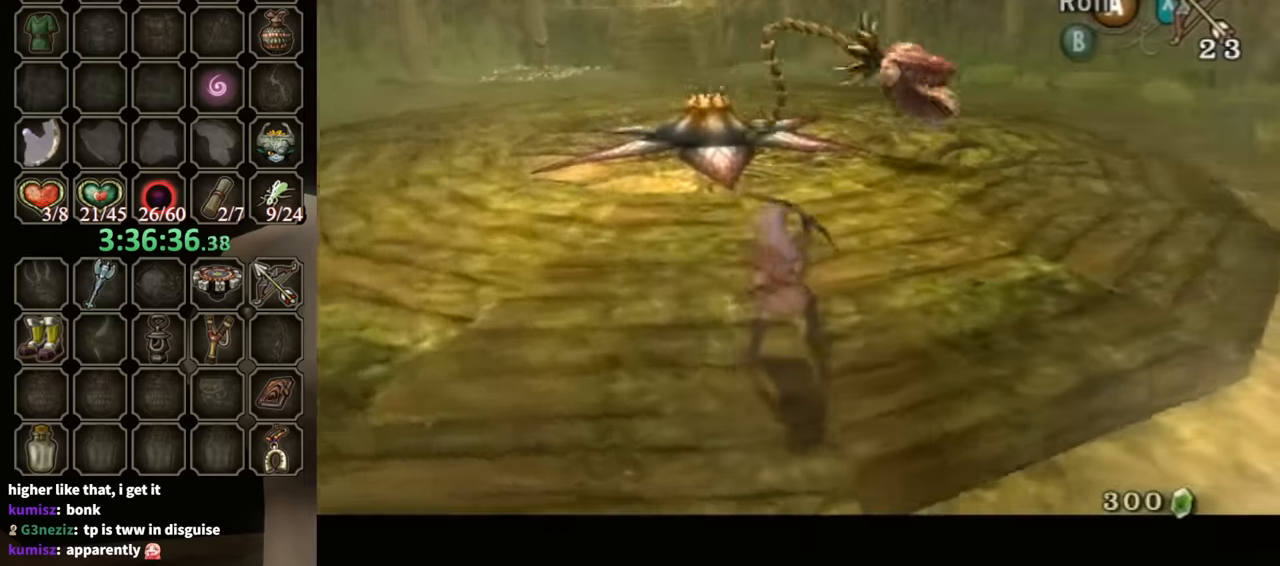
{"buttons": ["X", "L1"], "left_stick": "center", "right_stick": "center", "events": [[200, "X", "down"]]}
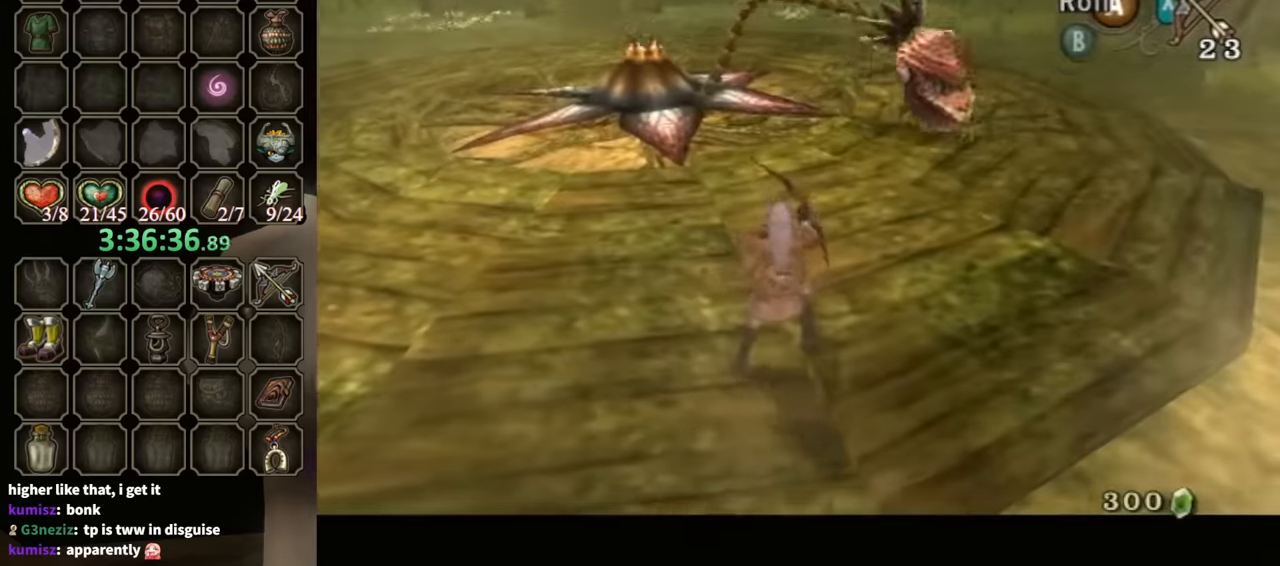
{"buttons": ["L1"], "left_stick": "center", "right_stick": "center", "events": [[400, "X", "up"]]}
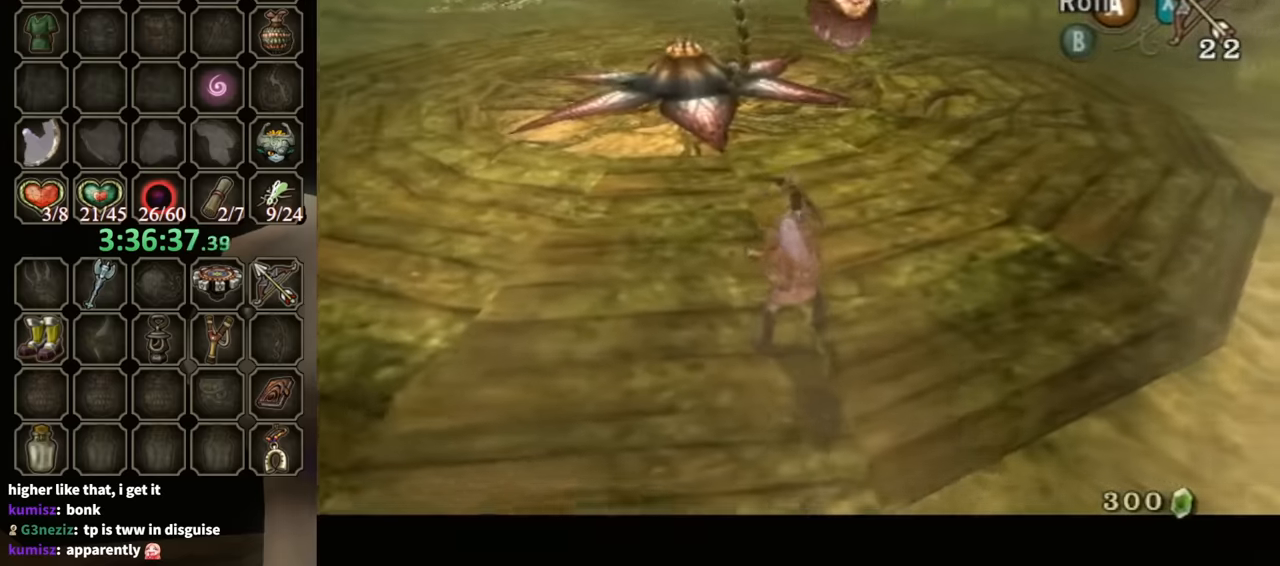
{"buttons": ["X", "L1"], "left_stick": "center", "right_stick": "center", "events": [[400, "X", "down"]]}
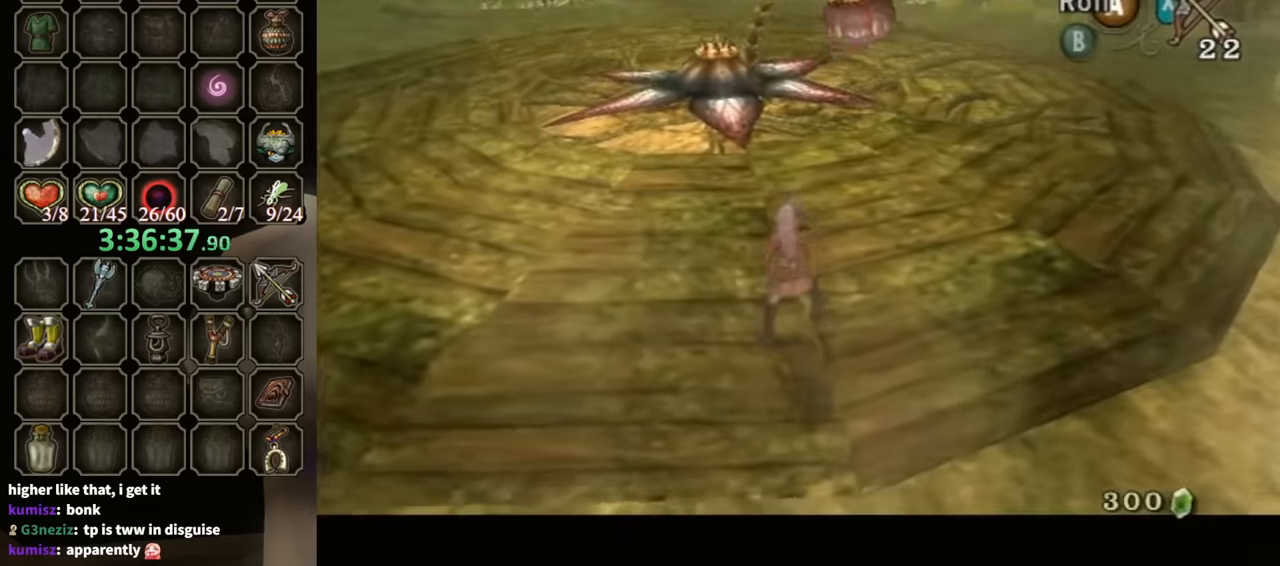
{"buttons": ["L1"], "left_stick": "center", "right_stick": "center", "events": [[67, "X", "up"]]}
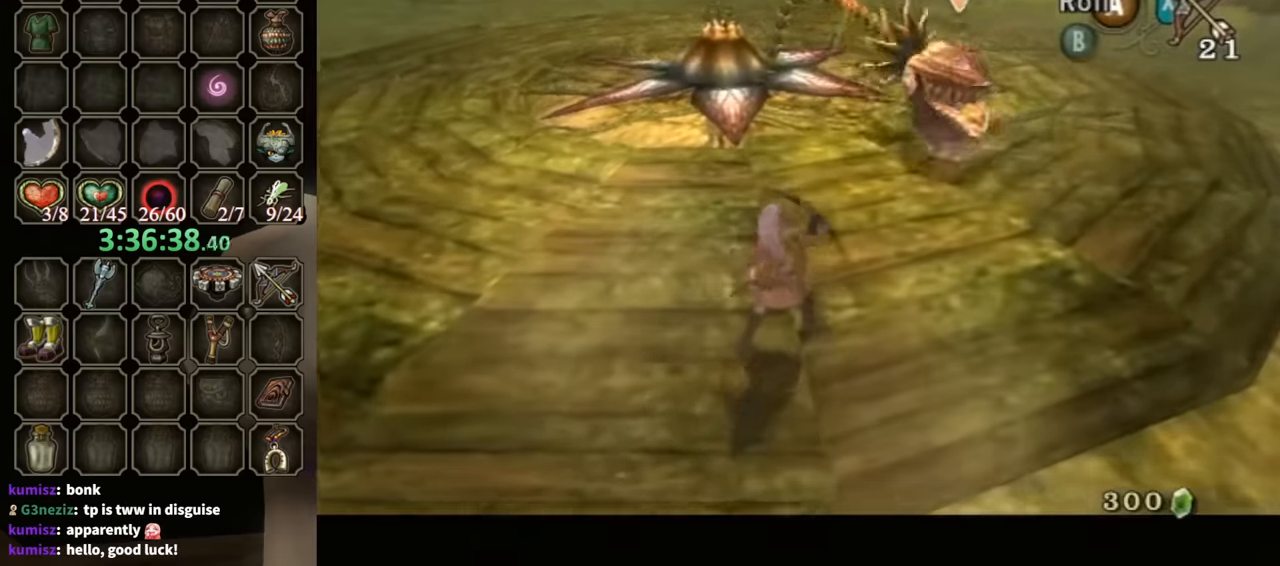
{"buttons": ["X", "L1"], "left_stick": "center", "right_stick": "center", "events": [[100, "X", "down"]]}
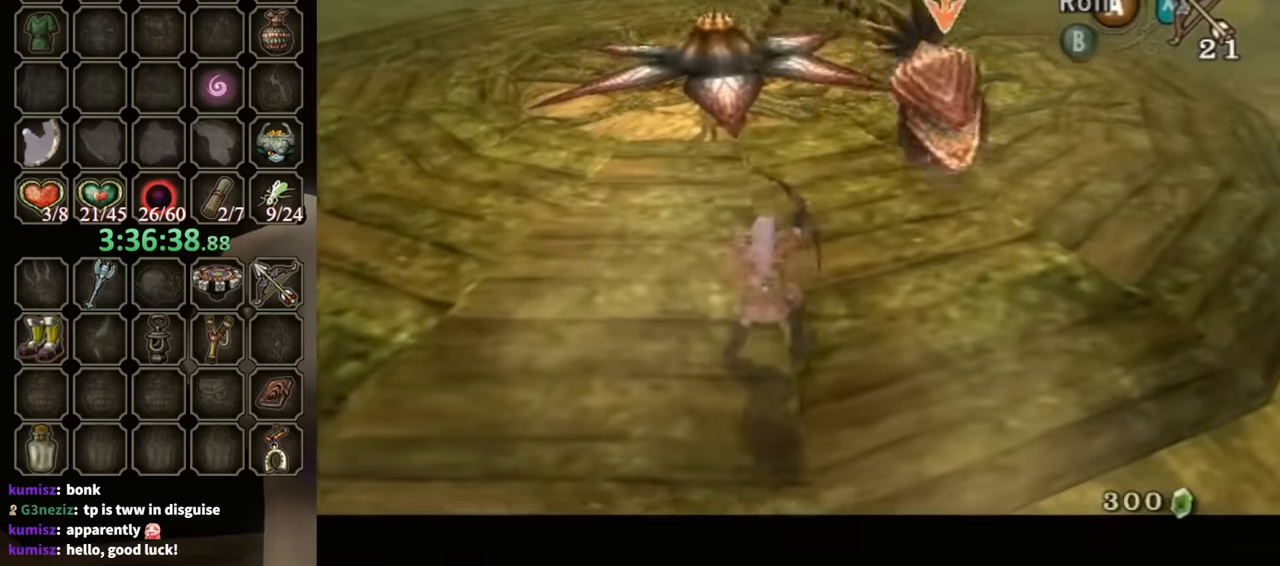
{"buttons": ["X", "L1"], "left_stick": "center", "right_stick": "center", "events": []}
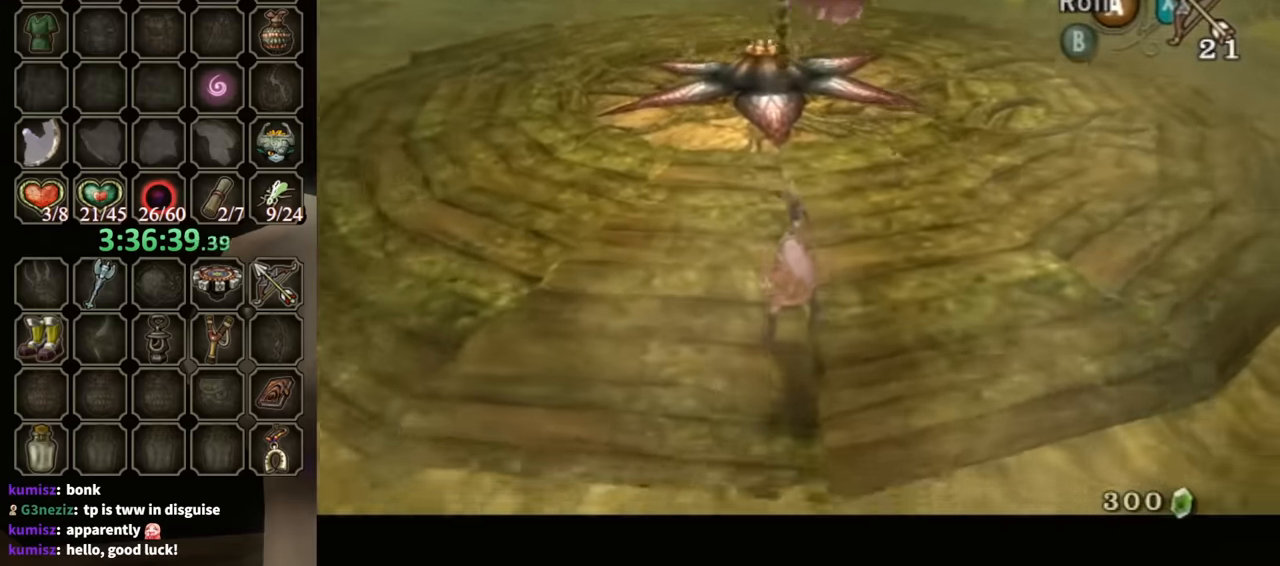
{"buttons": ["L1"], "left_stick": "center", "right_stick": "center", "events": [[433, "X", "up"]]}
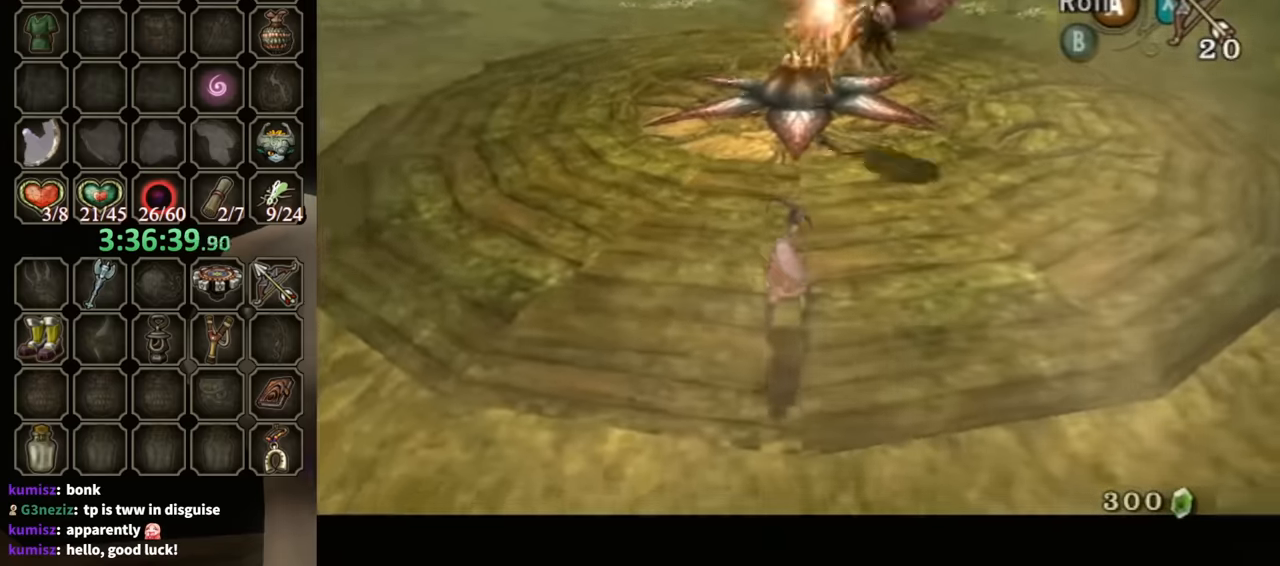
{"buttons": ["X", "L1"], "left_stick": "center", "right_stick": "center", "events": [[267, "X", "down"]]}
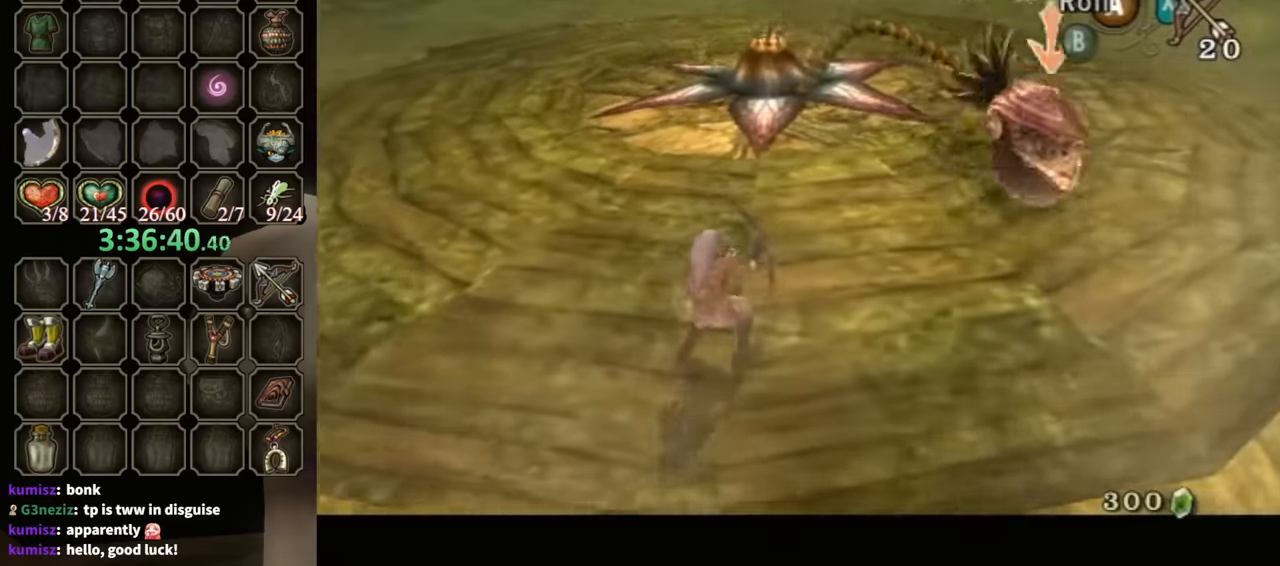
{"buttons": ["X", "L1"], "left_stick": "center", "right_stick": "center", "events": []}